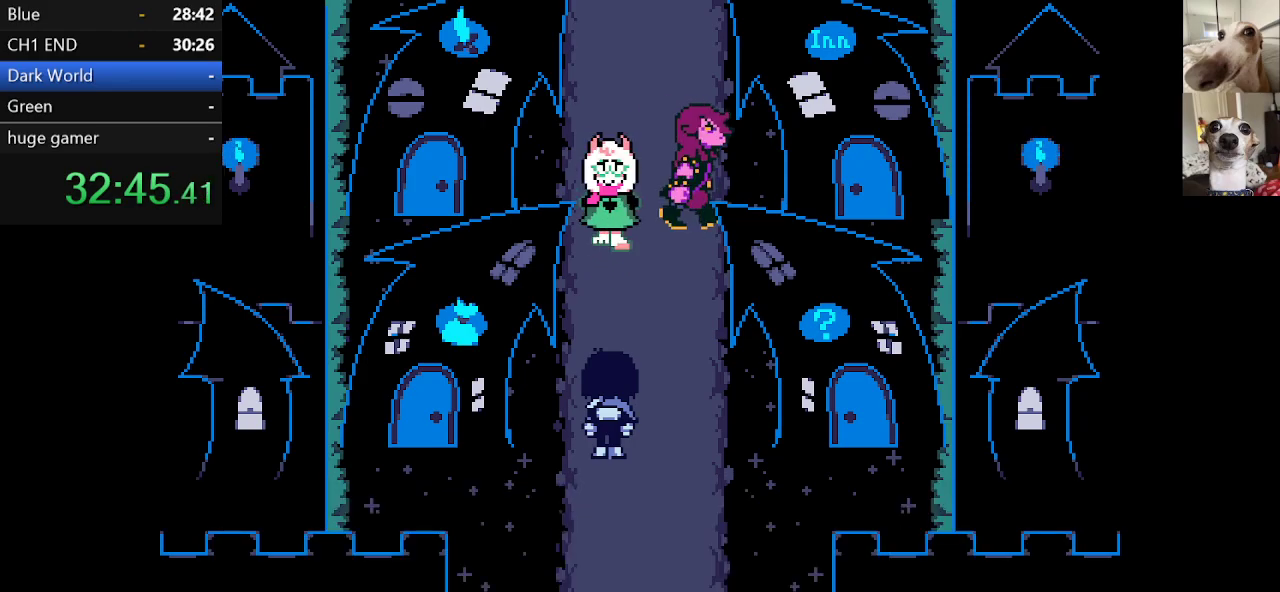
Gameplay with keyboard; each line is a JSON object with the keys held at the frame after it. "events" lists presses ("down") and releases ("up") of "c", "ctrl", "down", "escape", "left", "return", "right", "shift", "up", "x" and "z" between this image and that frame as [ms after this image, input, new state], when the widget could be followed in between. No other keys are recorded. Mouse input is not recorded.
{"keys": ["c", "down", "x"], "events": []}
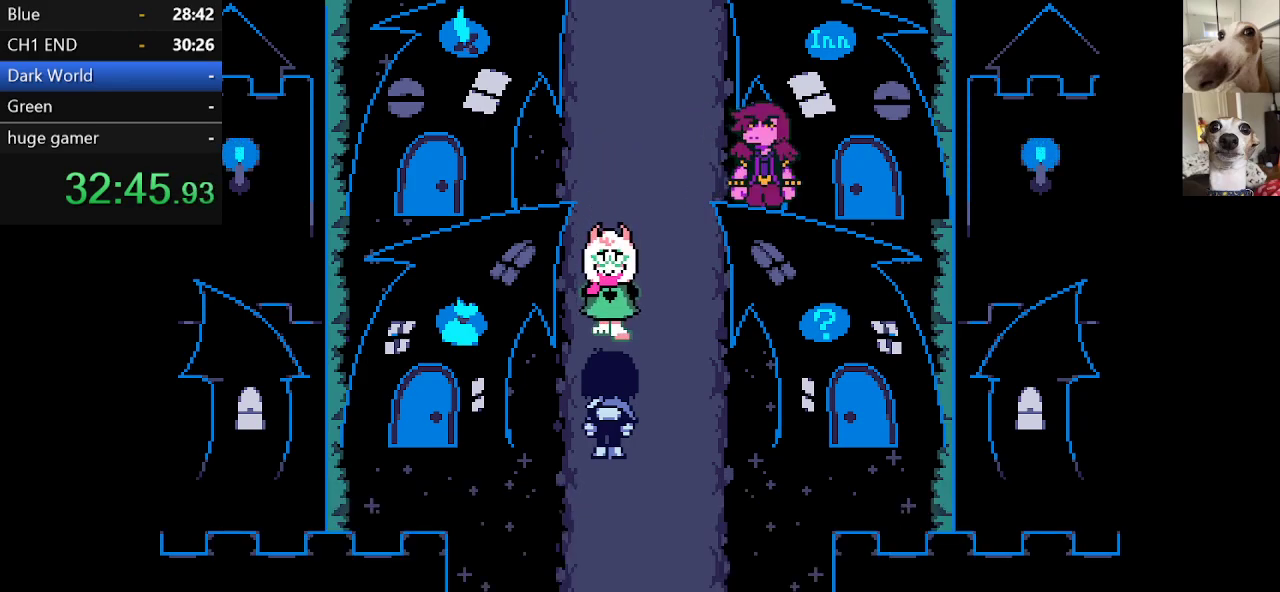
{"keys": ["c", "down", "x", "z"], "events": [[67, "z", "down"], [167, "z", "up"], [200, "z", "down"], [350, "z", "up"], [450, "z", "down"]]}
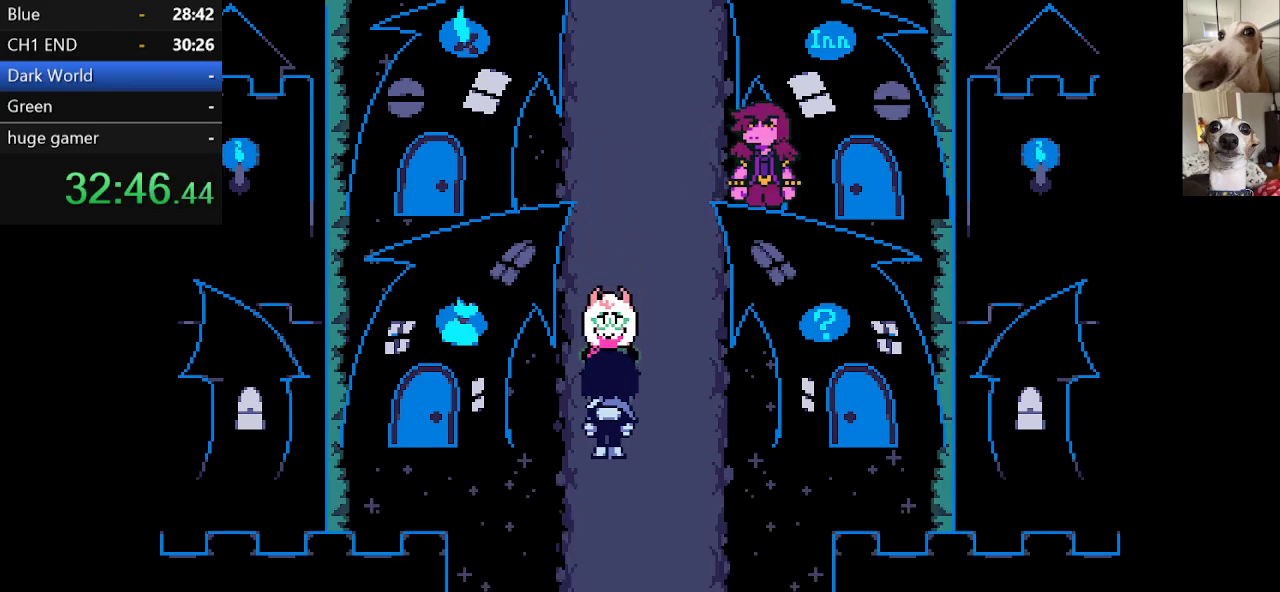
{"keys": ["c", "down", "x", "z"], "events": [[34, "z", "up"], [84, "z", "down"], [184, "z", "up"], [234, "z", "down"], [317, "z", "up"], [417, "z", "down"]]}
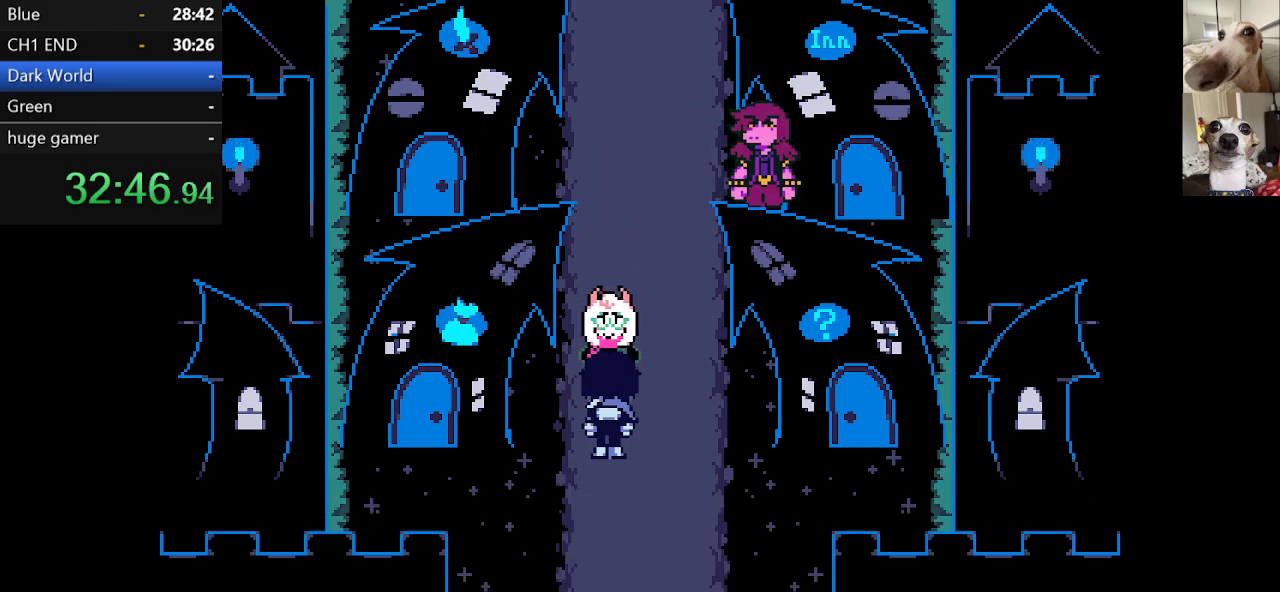
{"keys": ["c", "down", "x"], "events": [[17, "z", "up"], [100, "z", "down"], [200, "z", "up"]]}
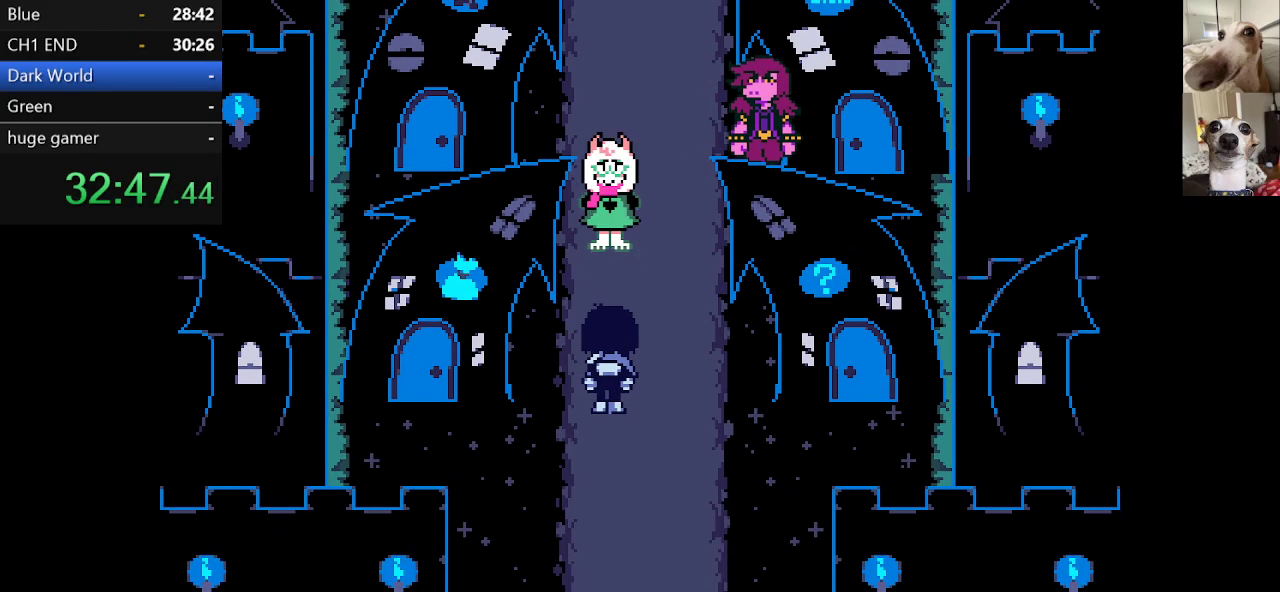
{"keys": ["c", "down", "x"], "events": []}
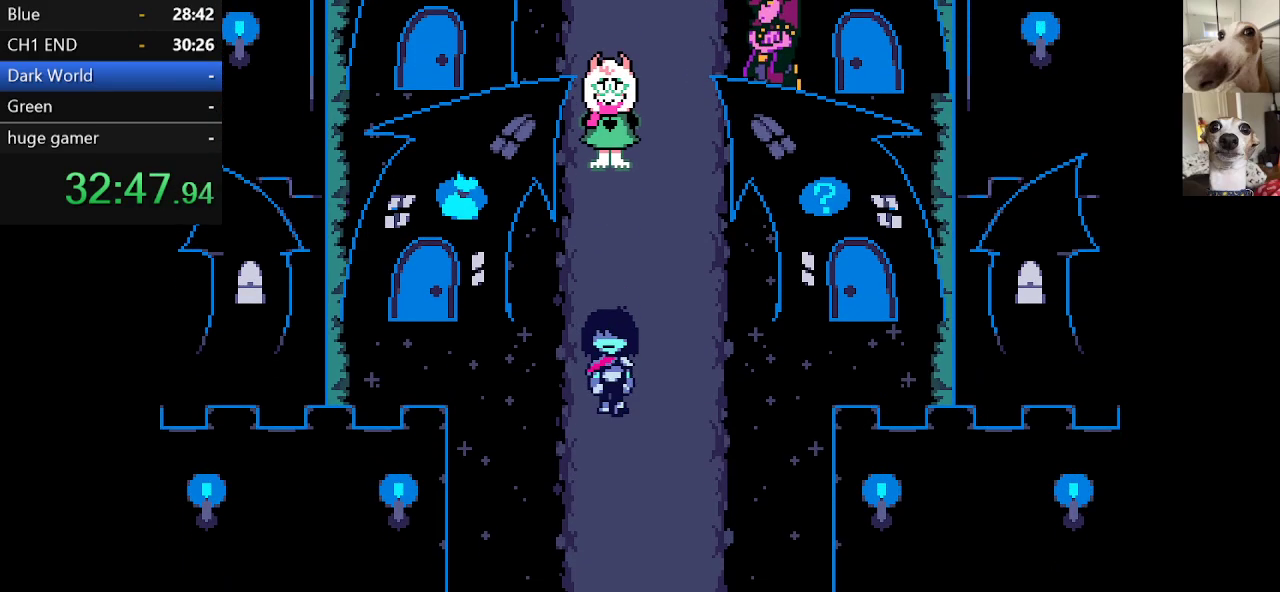
{"keys": ["c", "down", "x"], "events": [[134, "right", "down"], [184, "right", "up"]]}
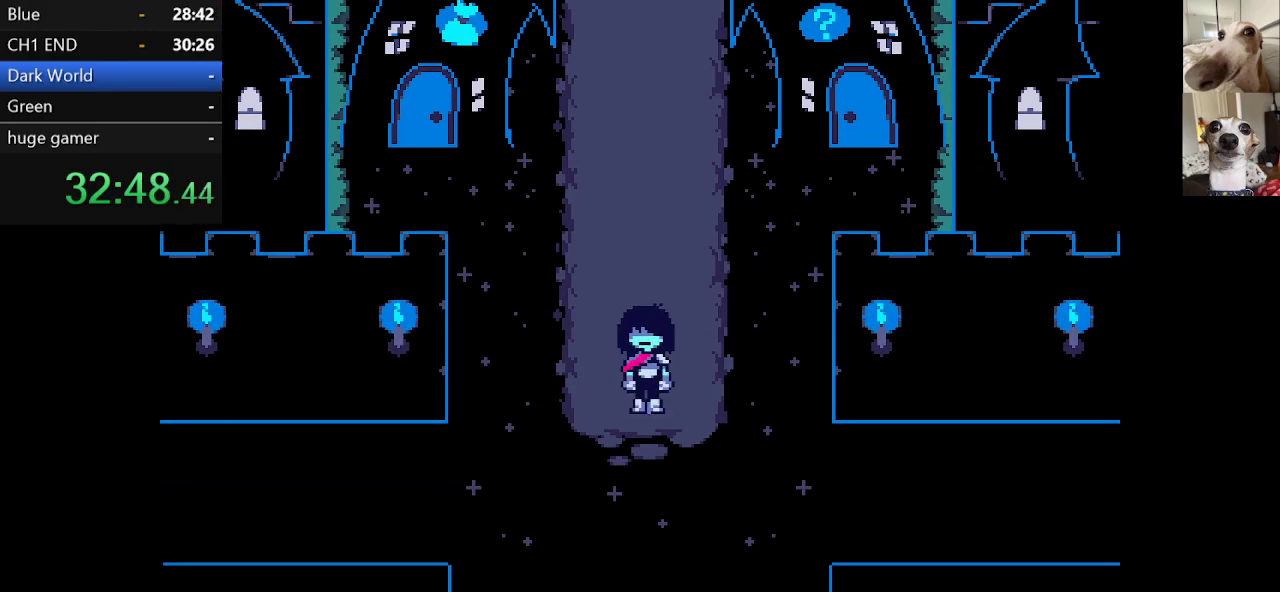
{"keys": ["c", "down", "left", "x"], "events": [[467, "left", "down"]]}
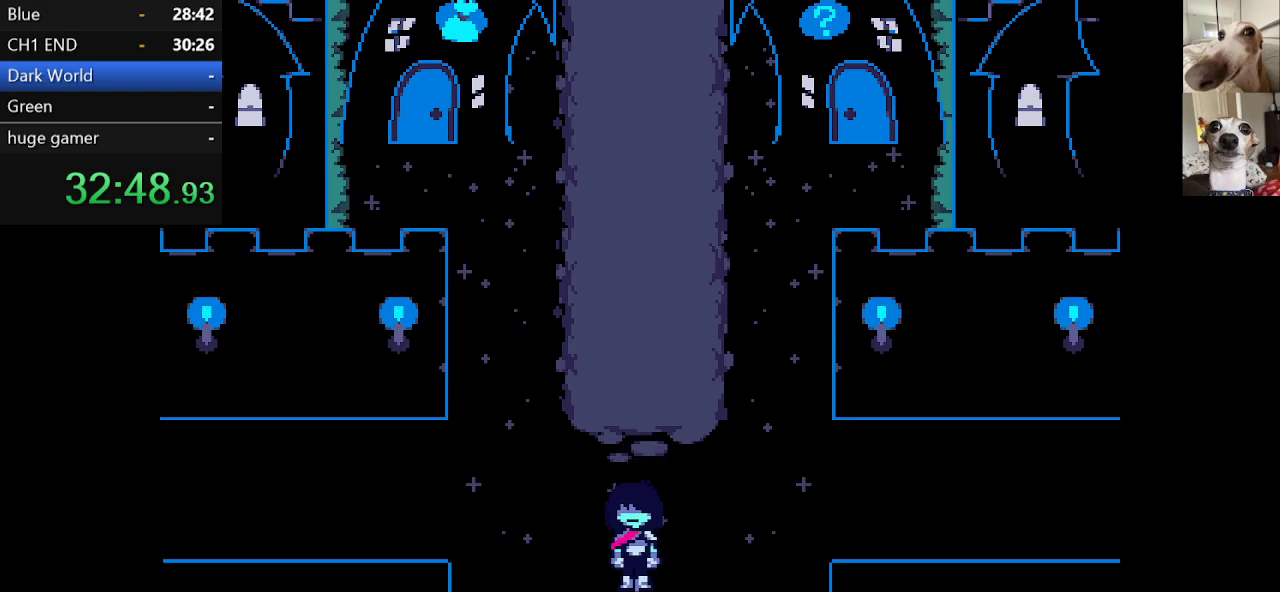
{"keys": ["c", "down", "x"], "events": [[17, "left", "up"]]}
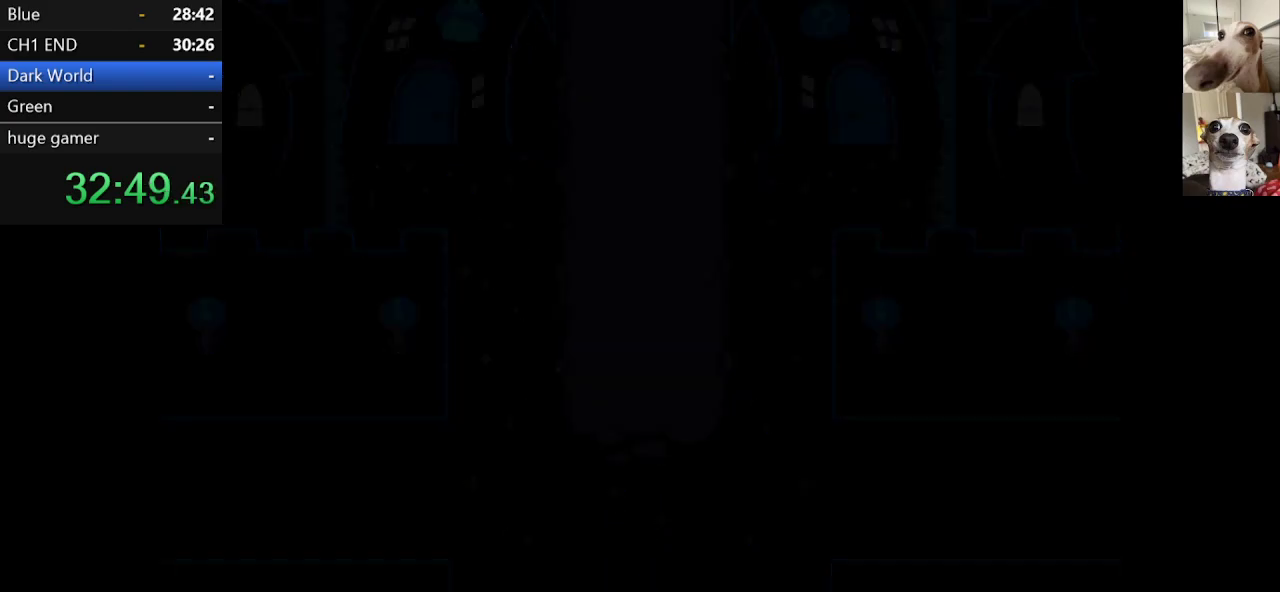
{"keys": ["c", "down", "x"], "events": []}
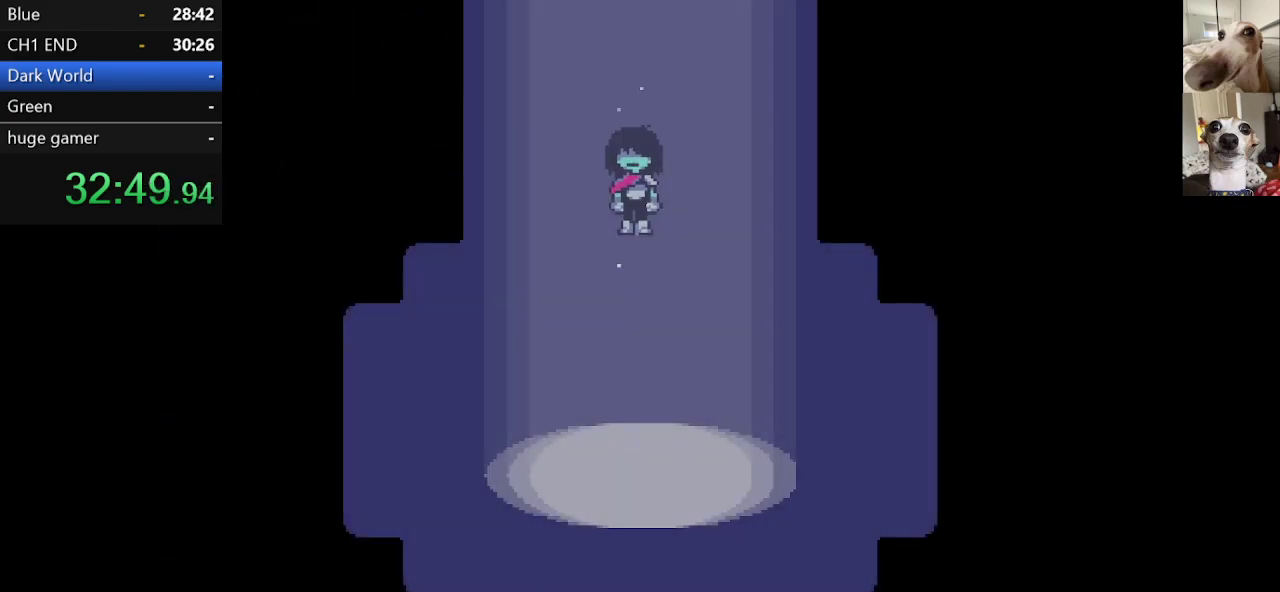
{"keys": ["c", "down", "x"], "events": []}
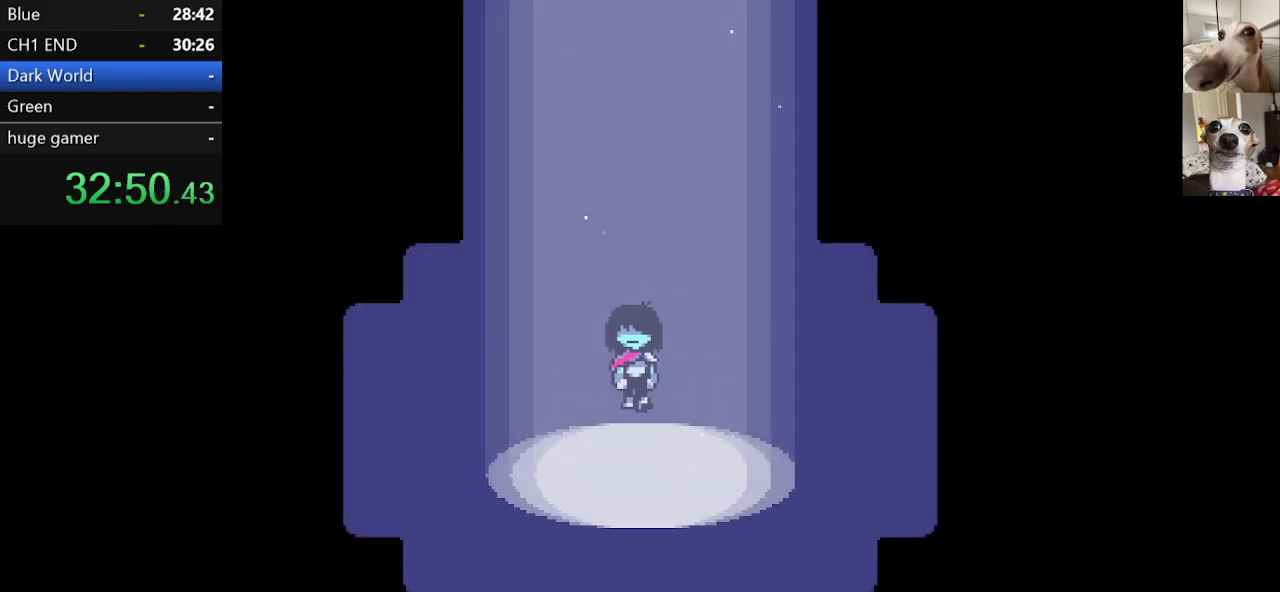
{"keys": ["c", "down", "x"], "events": []}
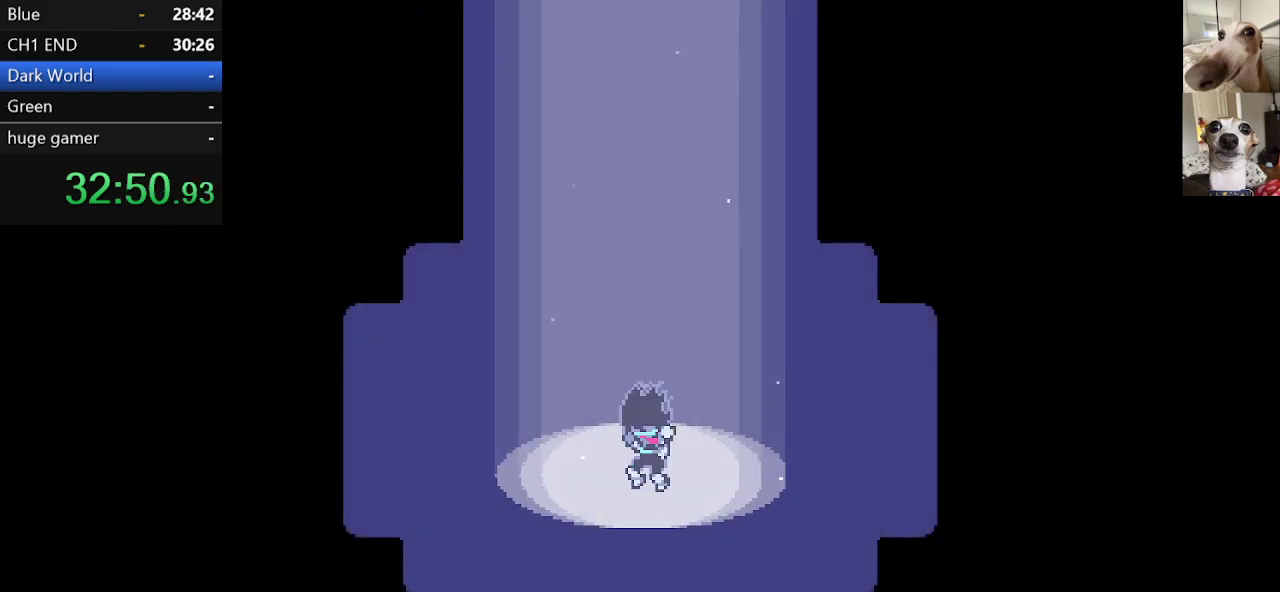
{"keys": ["c", "x", "z"], "events": [[67, "down", "up"], [200, "z", "down"], [284, "z", "up"], [384, "z", "down"]]}
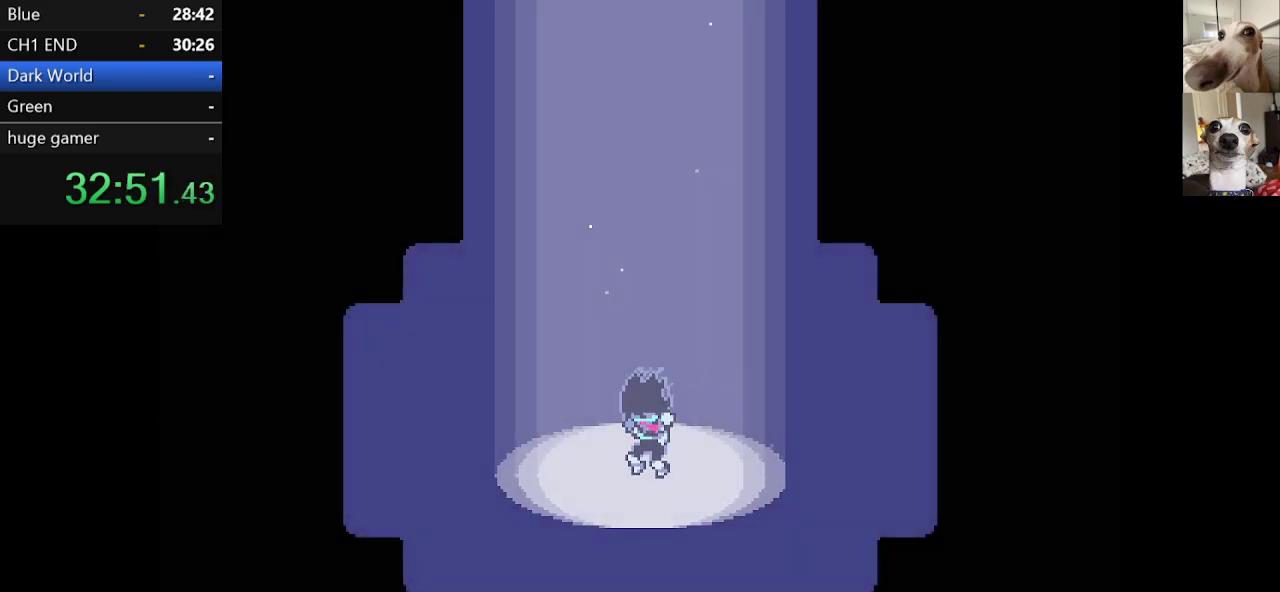
{"keys": ["c", "x", "z"], "events": [[34, "z", "up"], [167, "z", "down"], [317, "z", "up"], [400, "z", "down"]]}
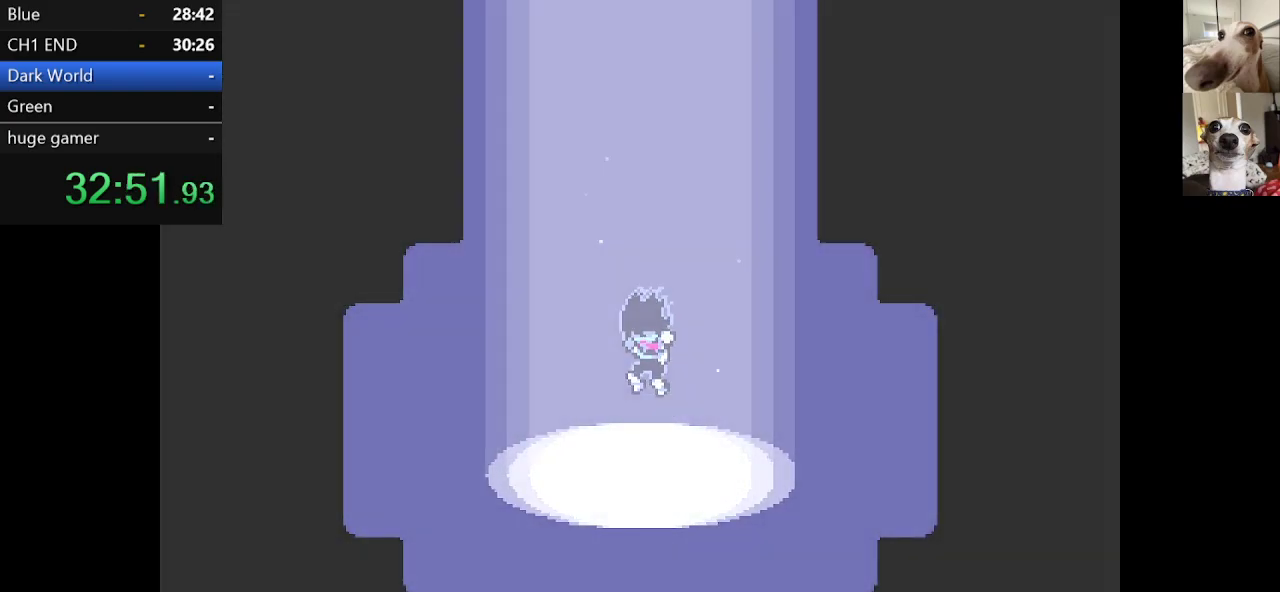
{"keys": ["c", "x"], "events": [[50, "z", "up"], [150, "z", "down"], [234, "z", "up"]]}
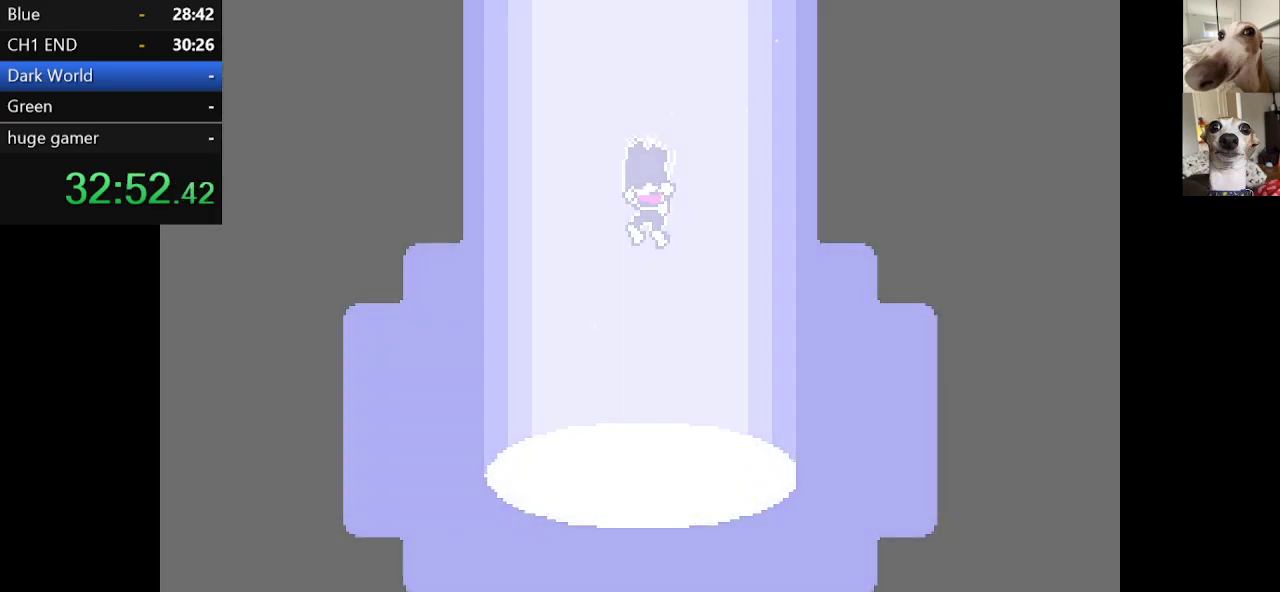
{"keys": ["c", "x"], "events": []}
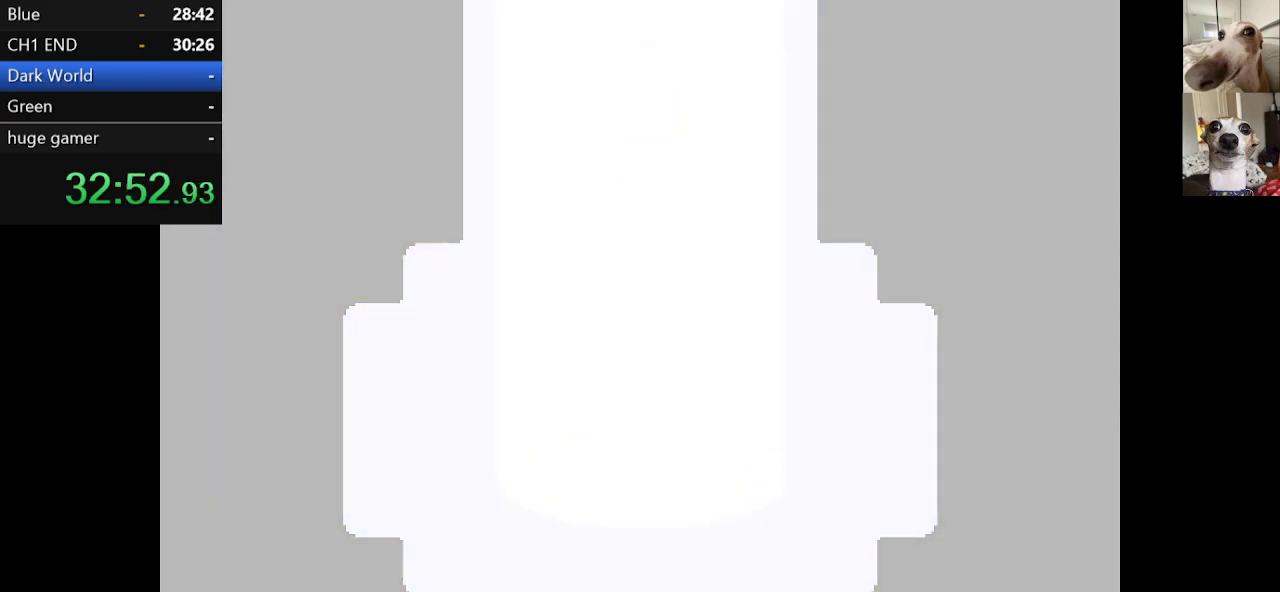
{"keys": ["c", "x"], "events": []}
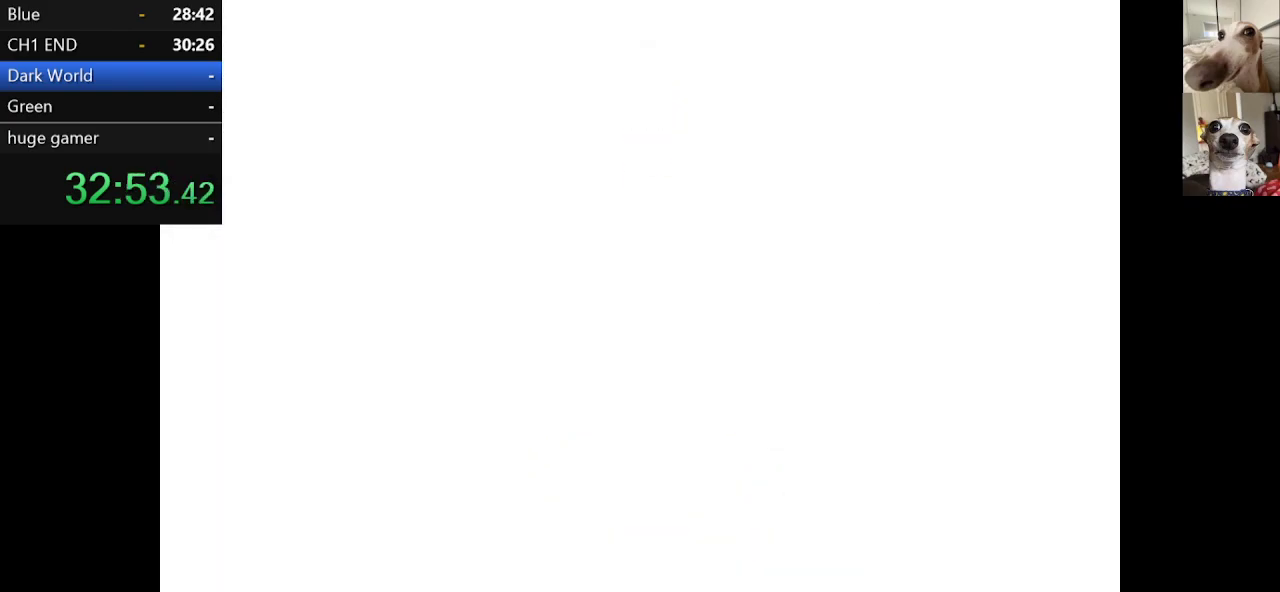
{"keys": ["c", "x"], "events": [[334, "z", "down"], [417, "z", "up"]]}
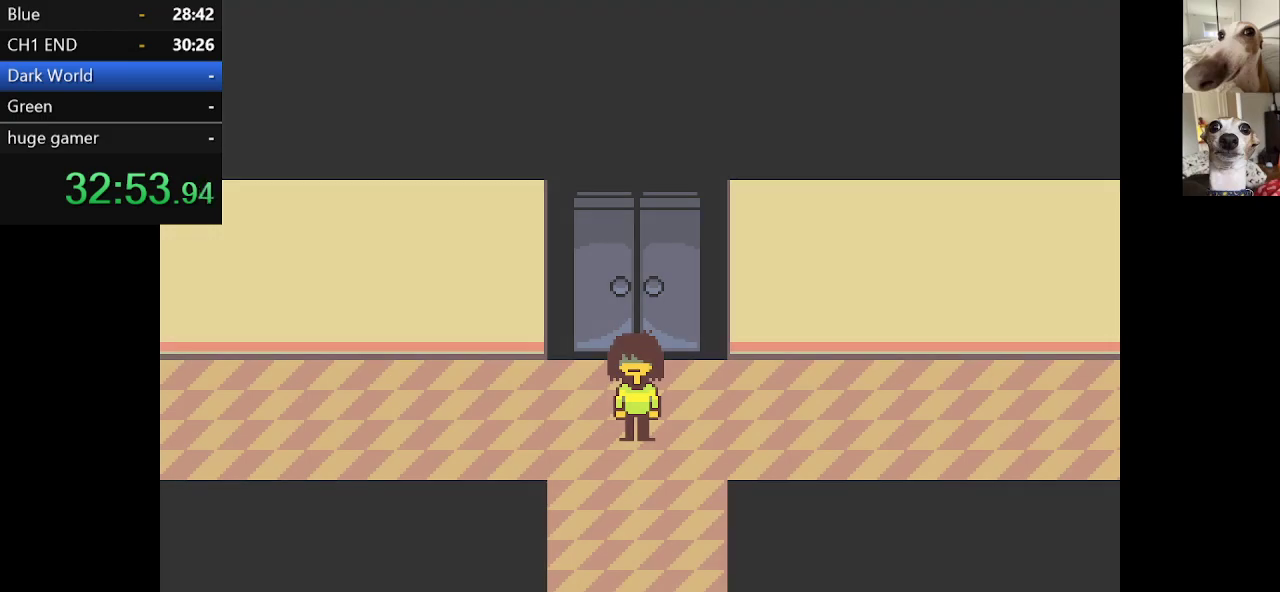
{"keys": ["c", "right", "x"], "events": [[17, "z", "down"], [200, "right", "down"], [400, "z", "up"]]}
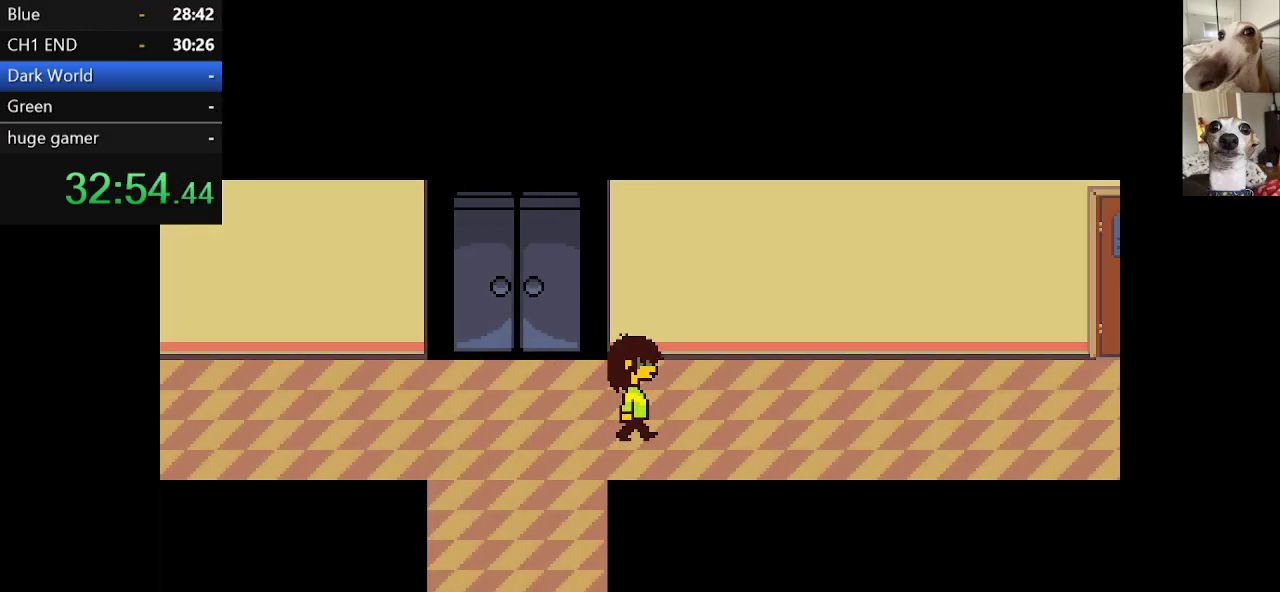
{"keys": ["c", "right", "x"], "events": []}
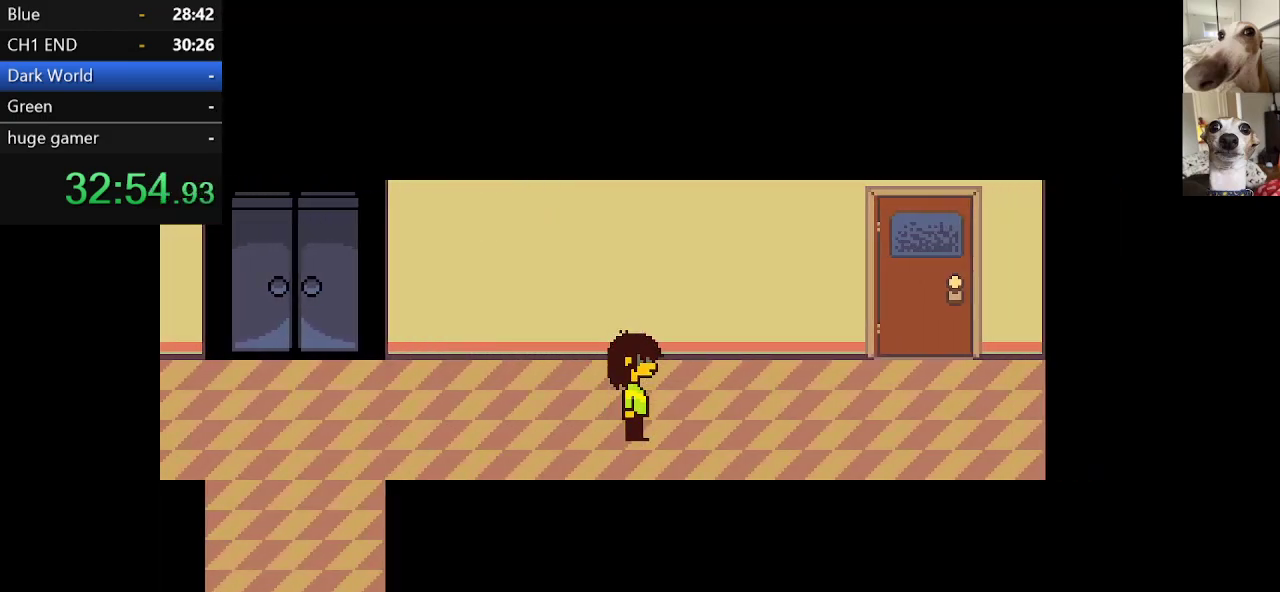
{"keys": ["c", "right", "x"], "events": []}
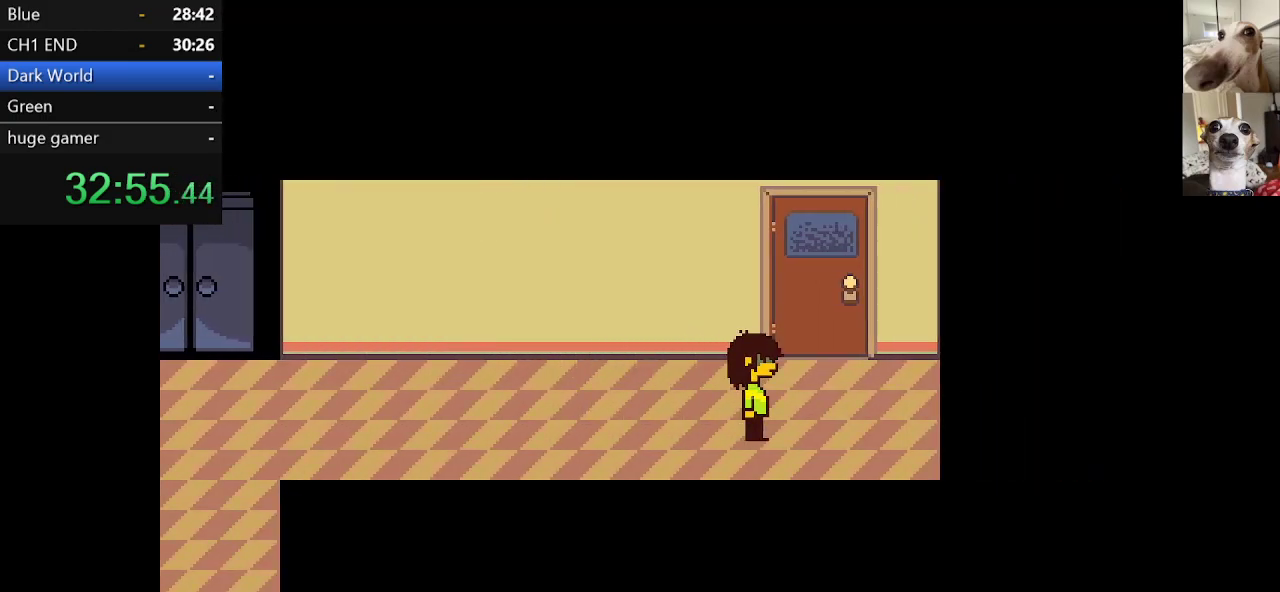
{"keys": ["c", "up", "x"], "events": [[117, "up", "down"], [167, "right", "up"], [167, "z", "down"], [217, "z", "up"], [300, "z", "down"], [400, "z", "up"]]}
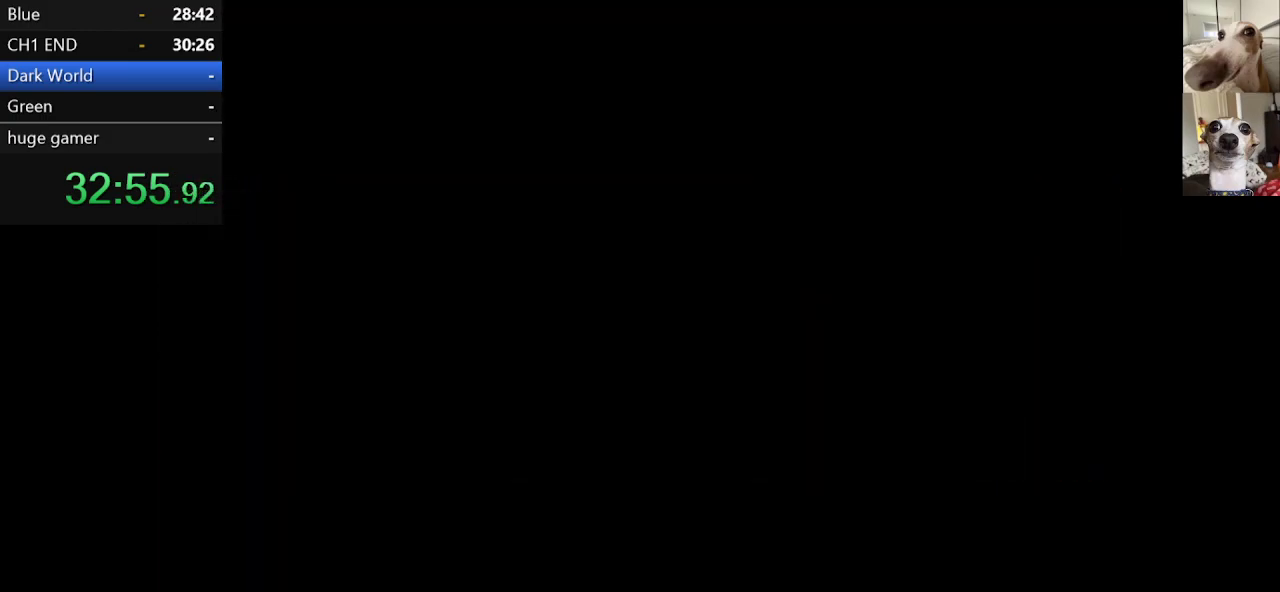
{"keys": ["c", "up", "x", "z"], "events": [[134, "z", "down"], [234, "z", "up"], [267, "z", "down"], [367, "z", "up"], [417, "z", "down"]]}
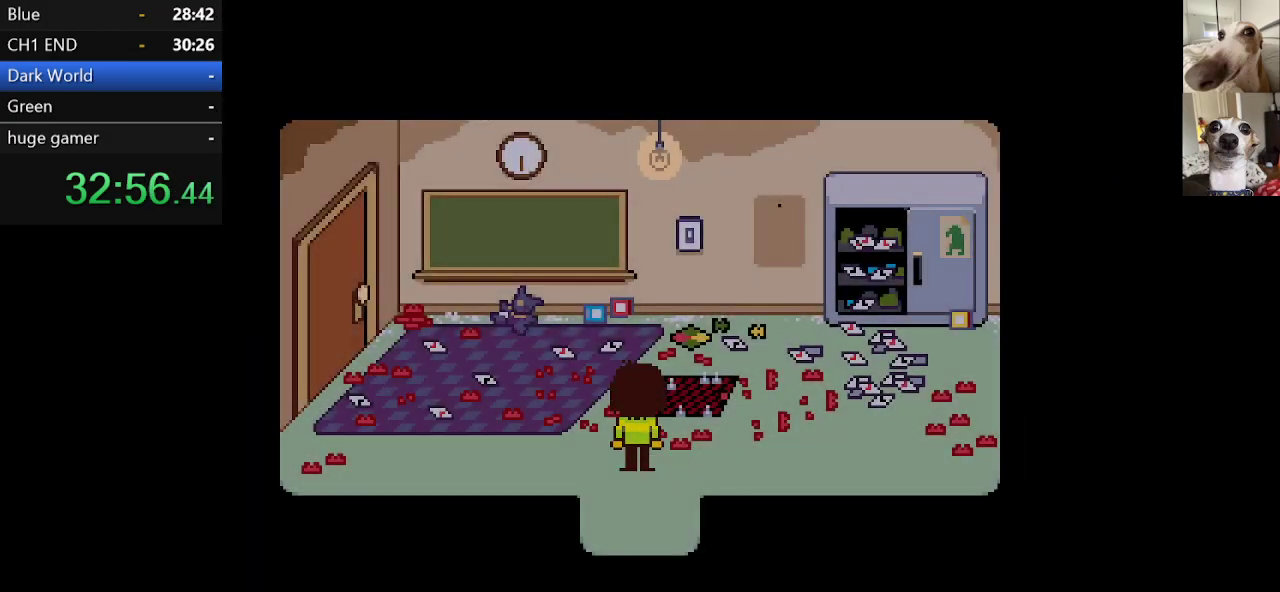
{"keys": ["c", "down", "x"], "events": [[17, "z", "up"], [50, "z", "down"], [150, "z", "up"], [234, "z", "down"], [334, "up", "up"], [334, "z", "up"], [384, "z", "down"], [434, "down", "down"], [484, "z", "up"]]}
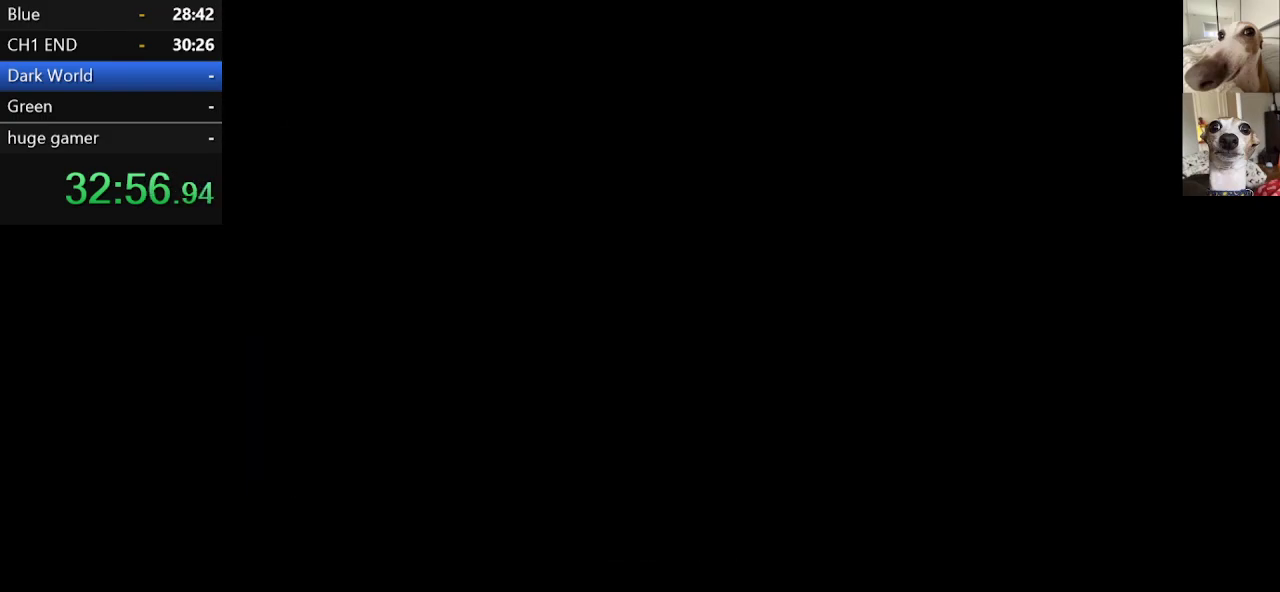
{"keys": ["c", "down", "x"], "events": [[67, "z", "down"], [167, "z", "up"], [217, "z", "down"], [300, "z", "up"], [350, "z", "down"], [484, "z", "up"]]}
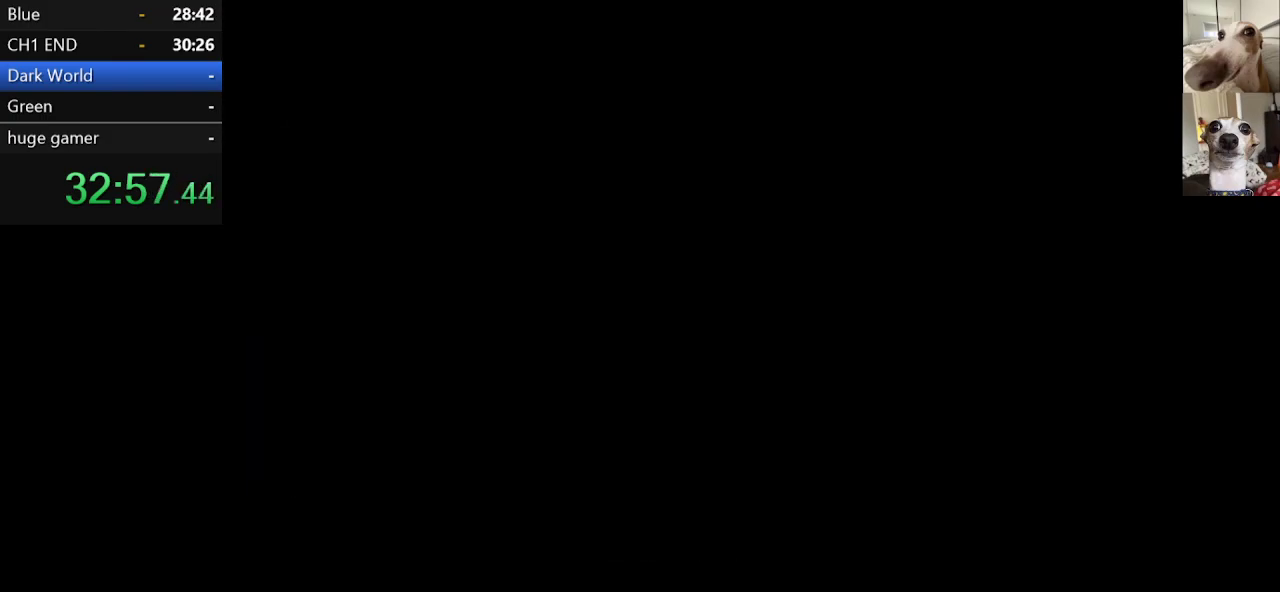
{"keys": ["c", "down", "x", "z"], "events": [[50, "z", "down"], [134, "z", "up"], [184, "z", "down"], [267, "z", "up"], [317, "z", "down"]]}
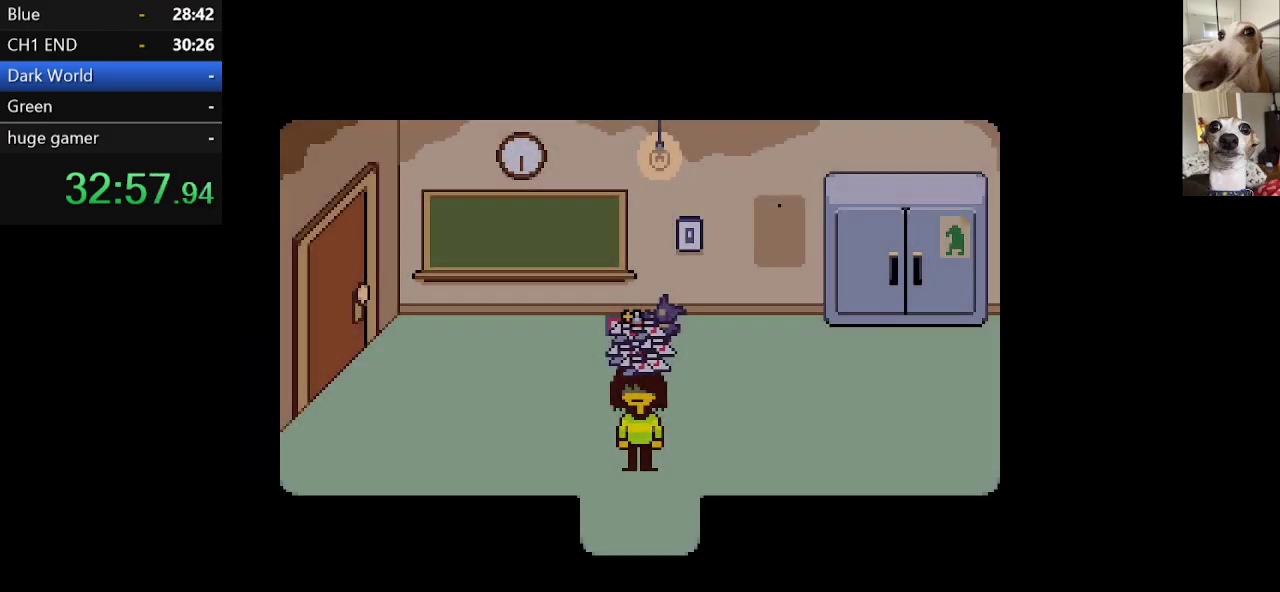
{"keys": ["c", "down", "x", "z"], "events": [[17, "z", "up"], [50, "z", "down"], [200, "z", "up"], [300, "z", "down"], [384, "z", "up"], [484, "z", "down"]]}
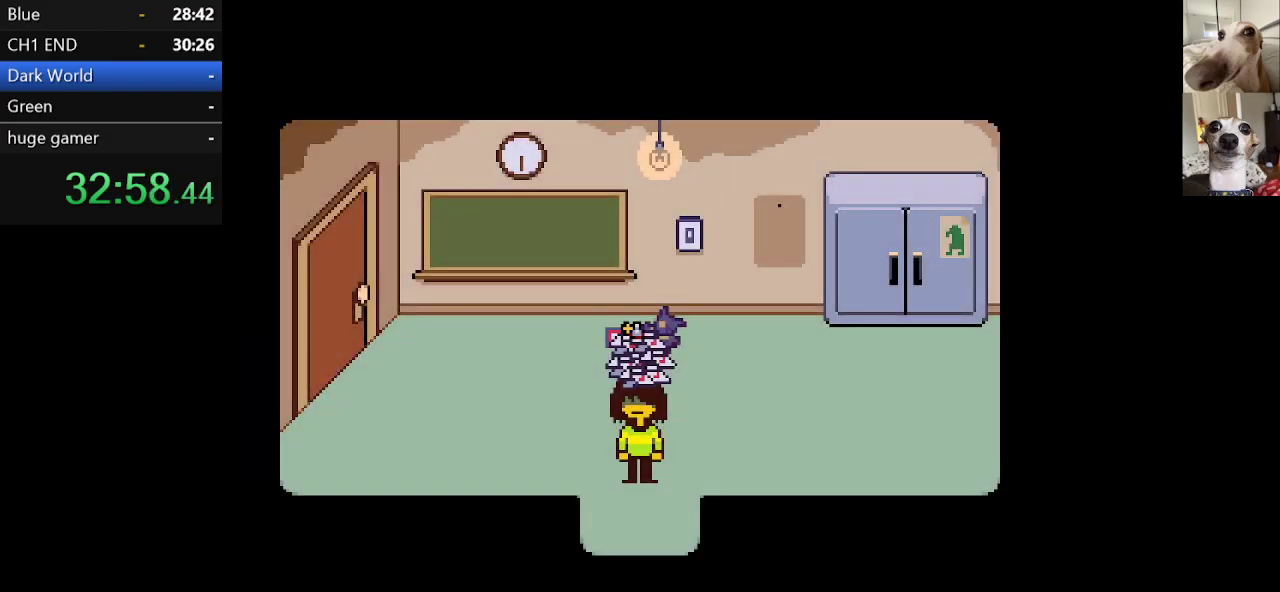
{"keys": ["c", "left", "x"], "events": [[67, "z", "up"], [117, "z", "down"], [217, "left", "down"], [250, "z", "up"], [300, "down", "up"]]}
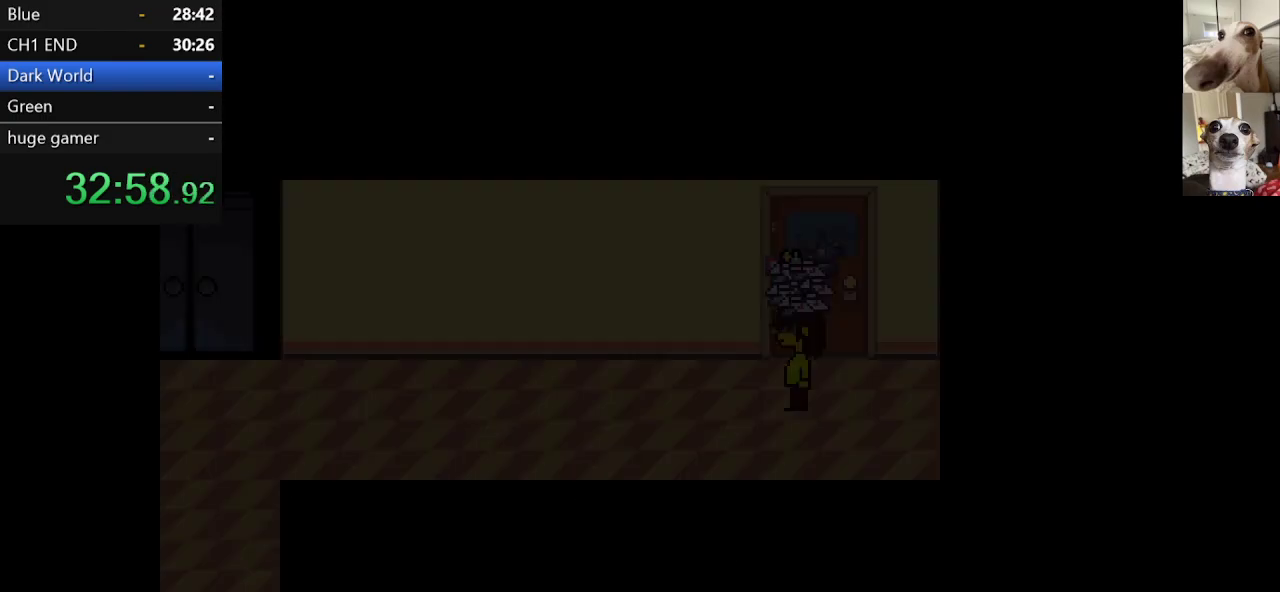
{"keys": ["c", "left", "x"], "events": []}
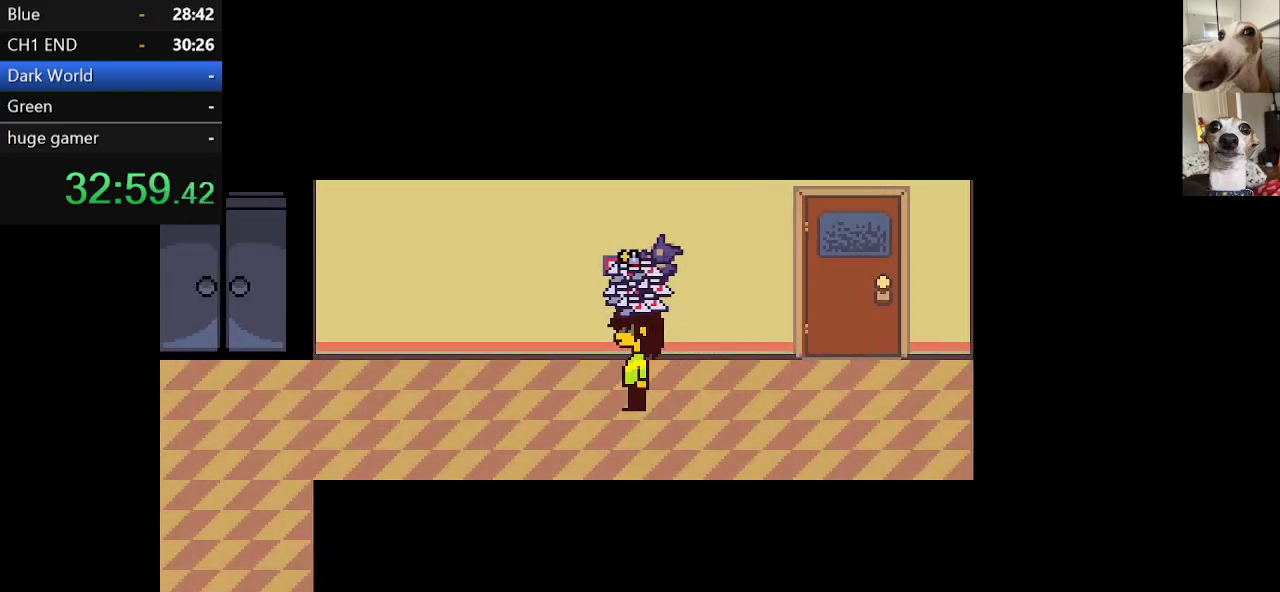
{"keys": ["c", "left", "x"], "events": []}
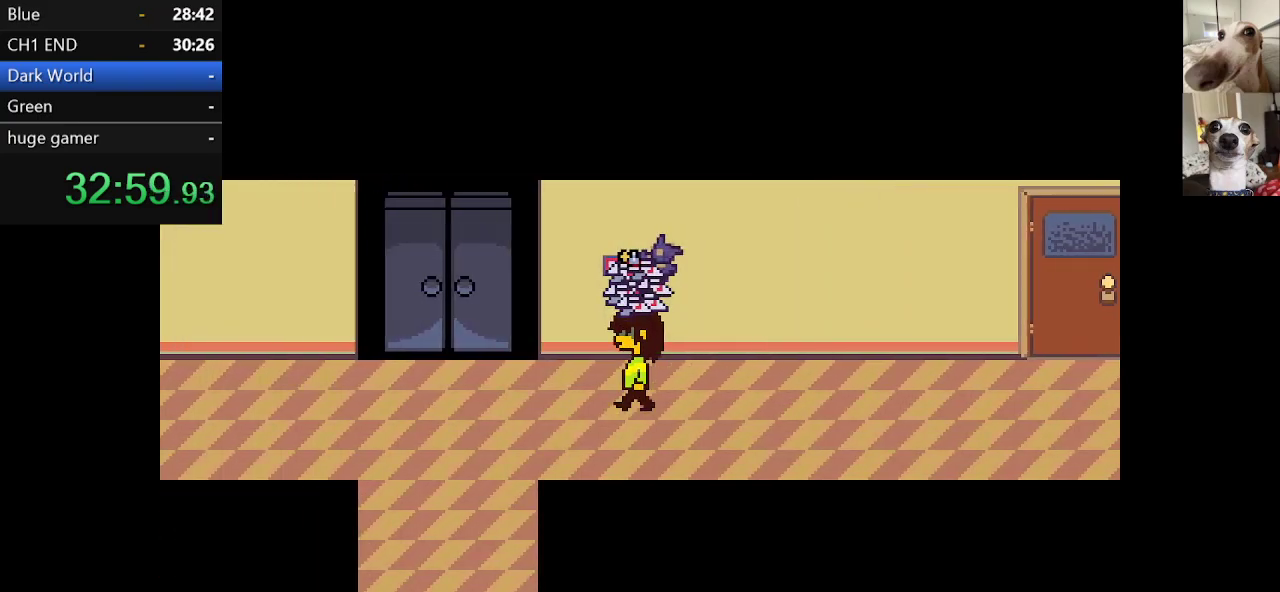
{"keys": ["c", "up", "x"], "events": [[350, "left", "up"], [350, "up", "down"], [400, "z", "down"], [450, "z", "up"]]}
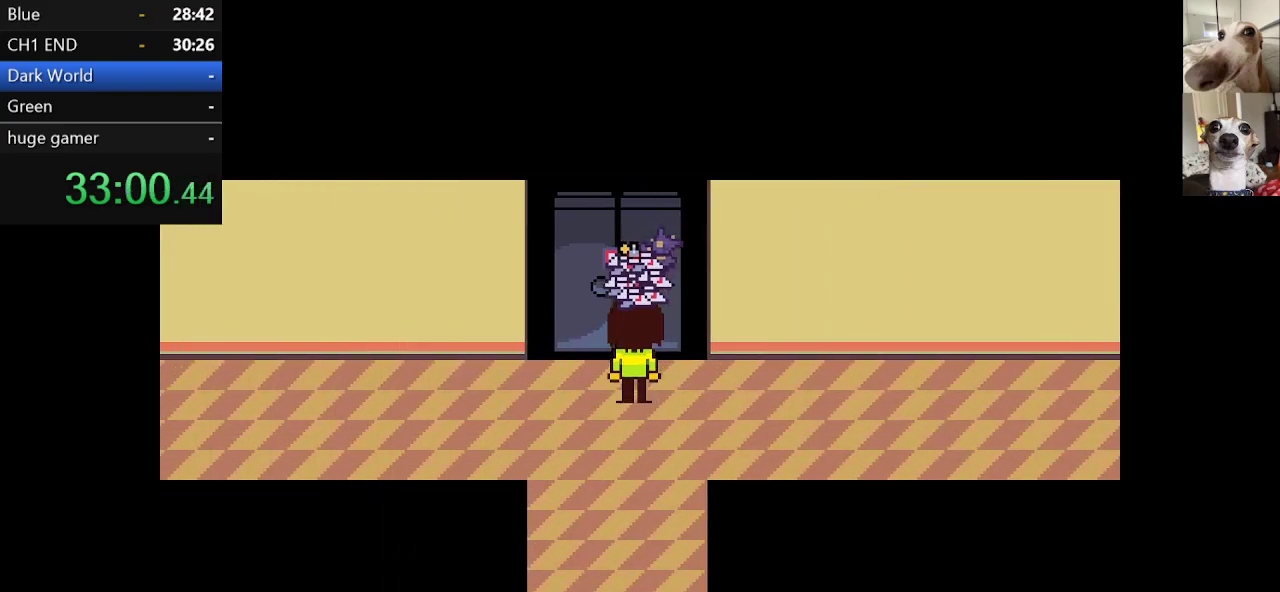
{"keys": ["c", "return", "x"], "events": [[34, "z", "down"], [84, "z", "up"], [134, "z", "down"], [167, "up", "up"], [234, "z", "up"], [267, "z", "down"], [367, "z", "up"], [417, "return", "down"], [467, "return", "up"], [467, "z", "down"], [500, "return", "down"], [500, "z", "up"]]}